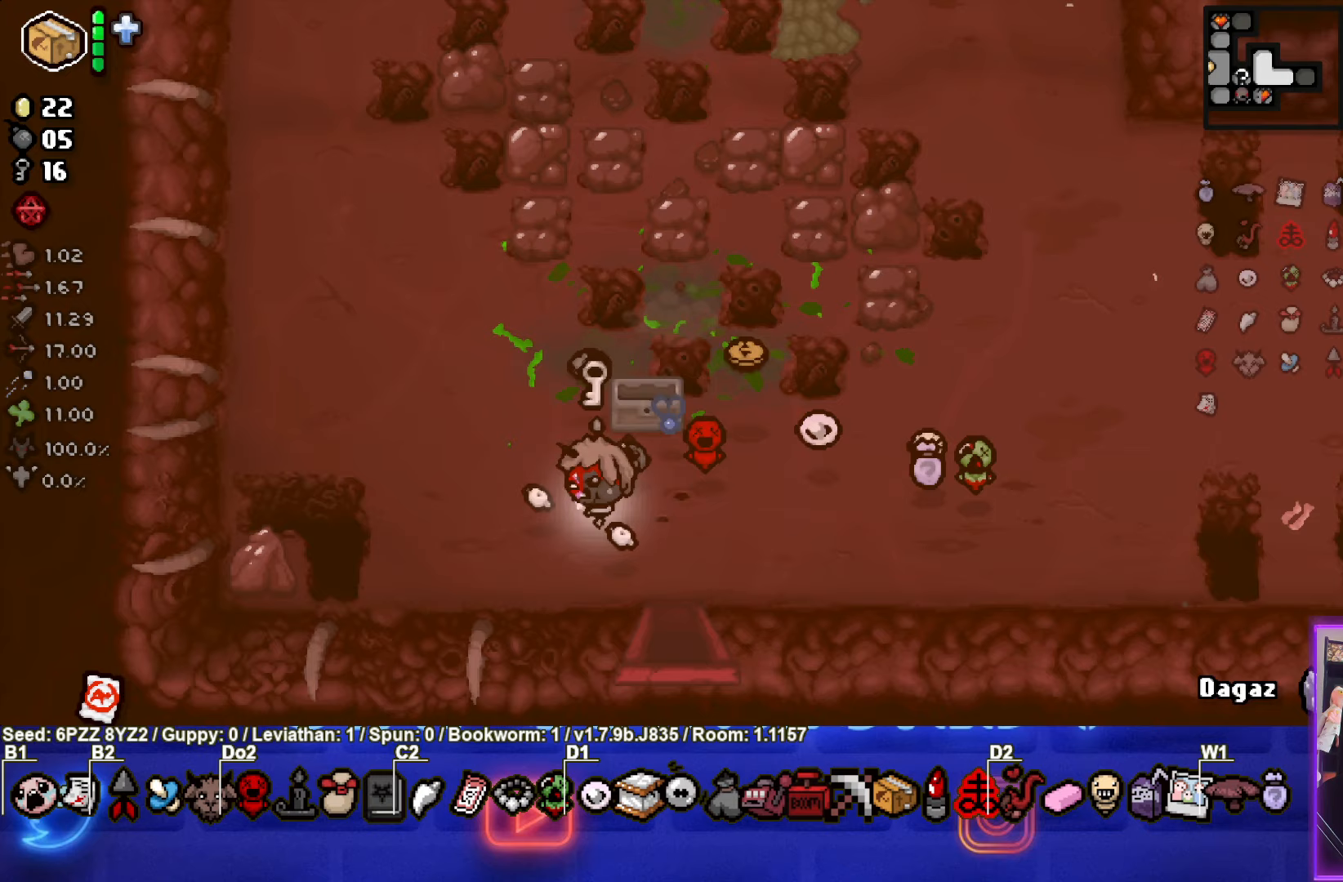
Gameplay with a controller (PlayStation layout); each line is a JSON object with the inputs held at the frame after it (dt_ms = milliseconds from this image to that frame). "events" lists button and stick changes between this image and that frame as [ms after this image, input, new state], when the widget could be followed in between. Not read: L3 R3 right_stick.
{"dt_ms": 400, "buttons": [], "left_stick": "up-left", "events": [[183, "left_stick", "up-left"]]}
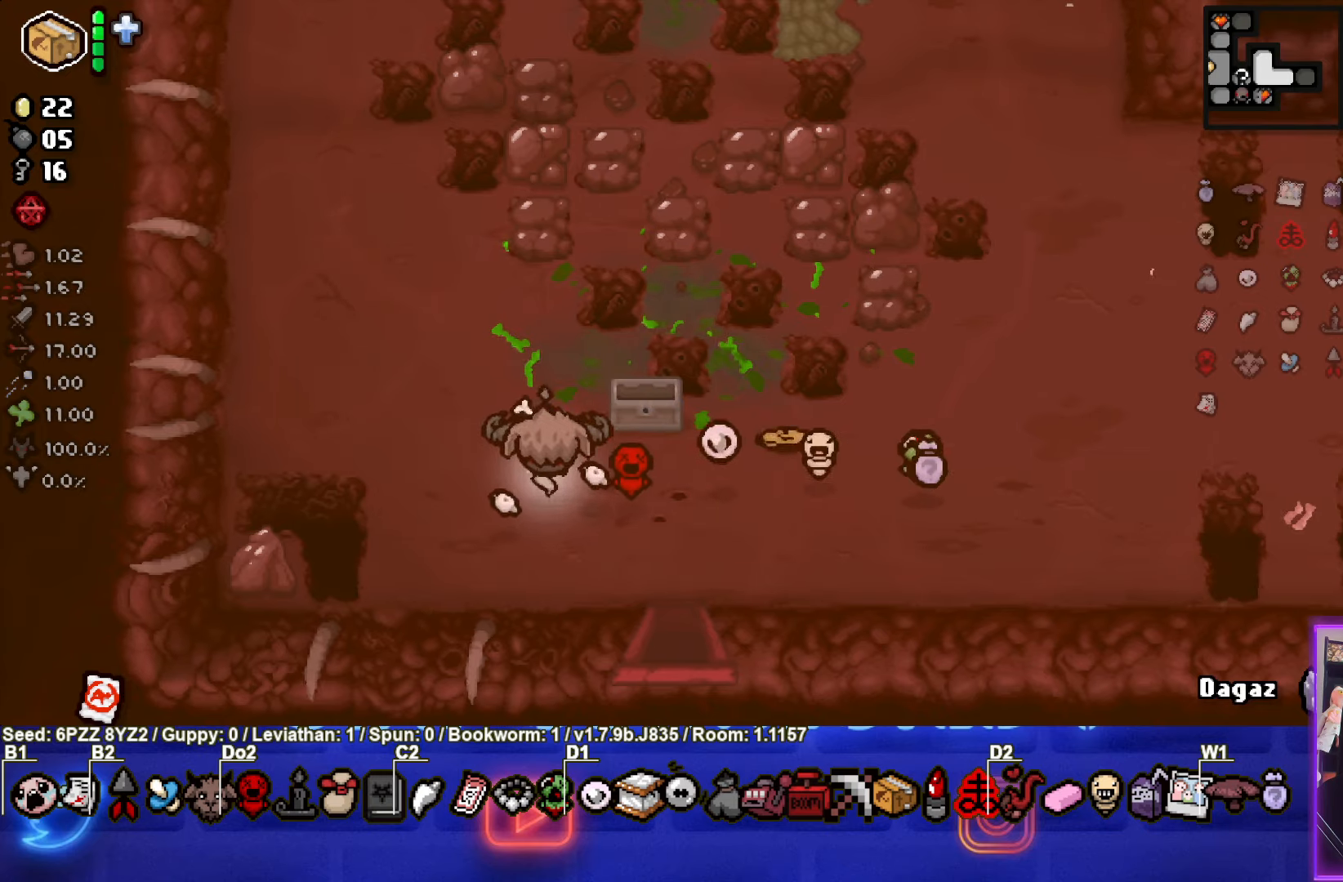
{"dt_ms": 500, "buttons": [], "left_stick": "right", "events": [[67, "left_stick", "center"], [133, "left_stick", "down-right"], [400, "left_stick", "right"]]}
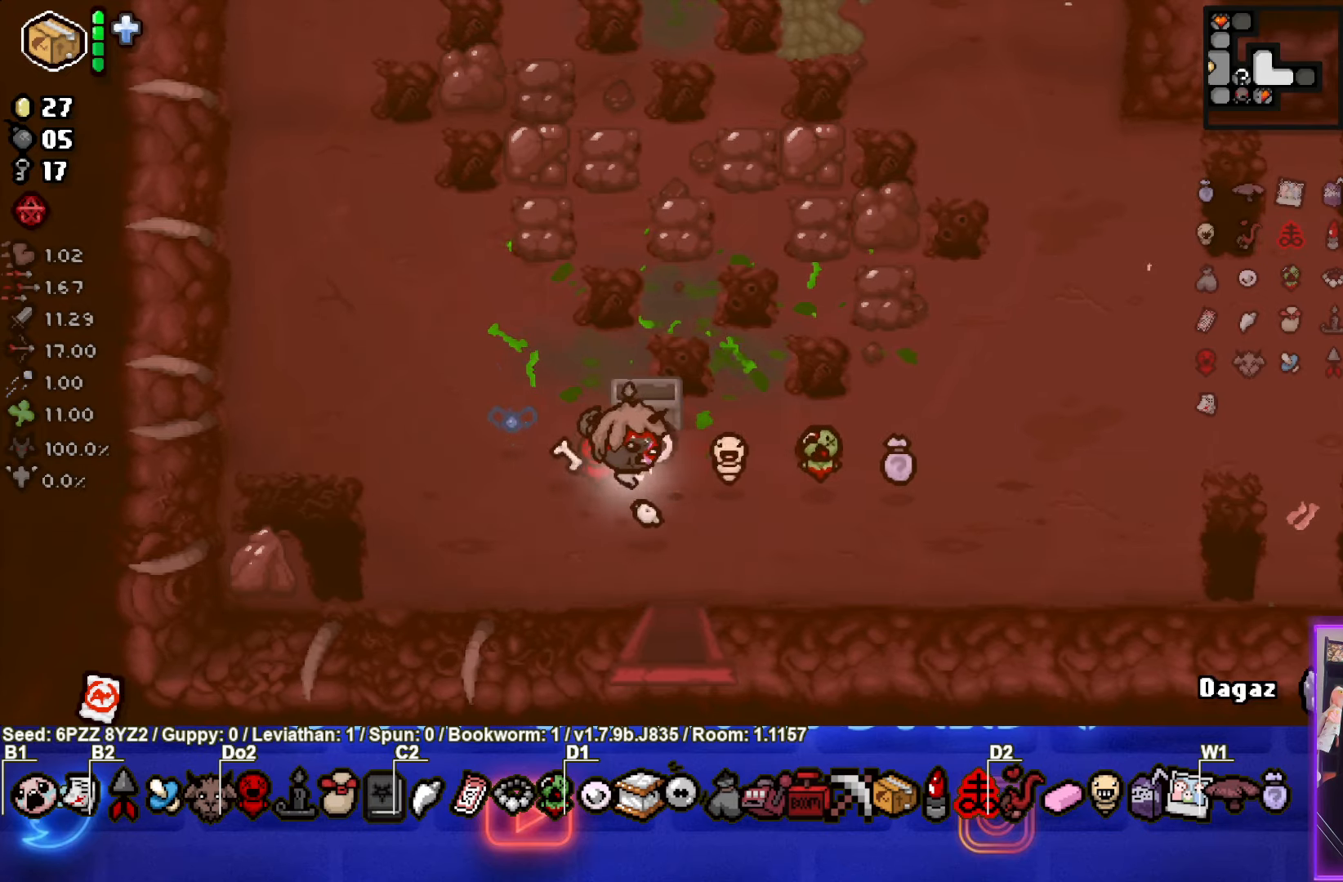
{"dt_ms": 500, "buttons": [], "left_stick": "right", "events": []}
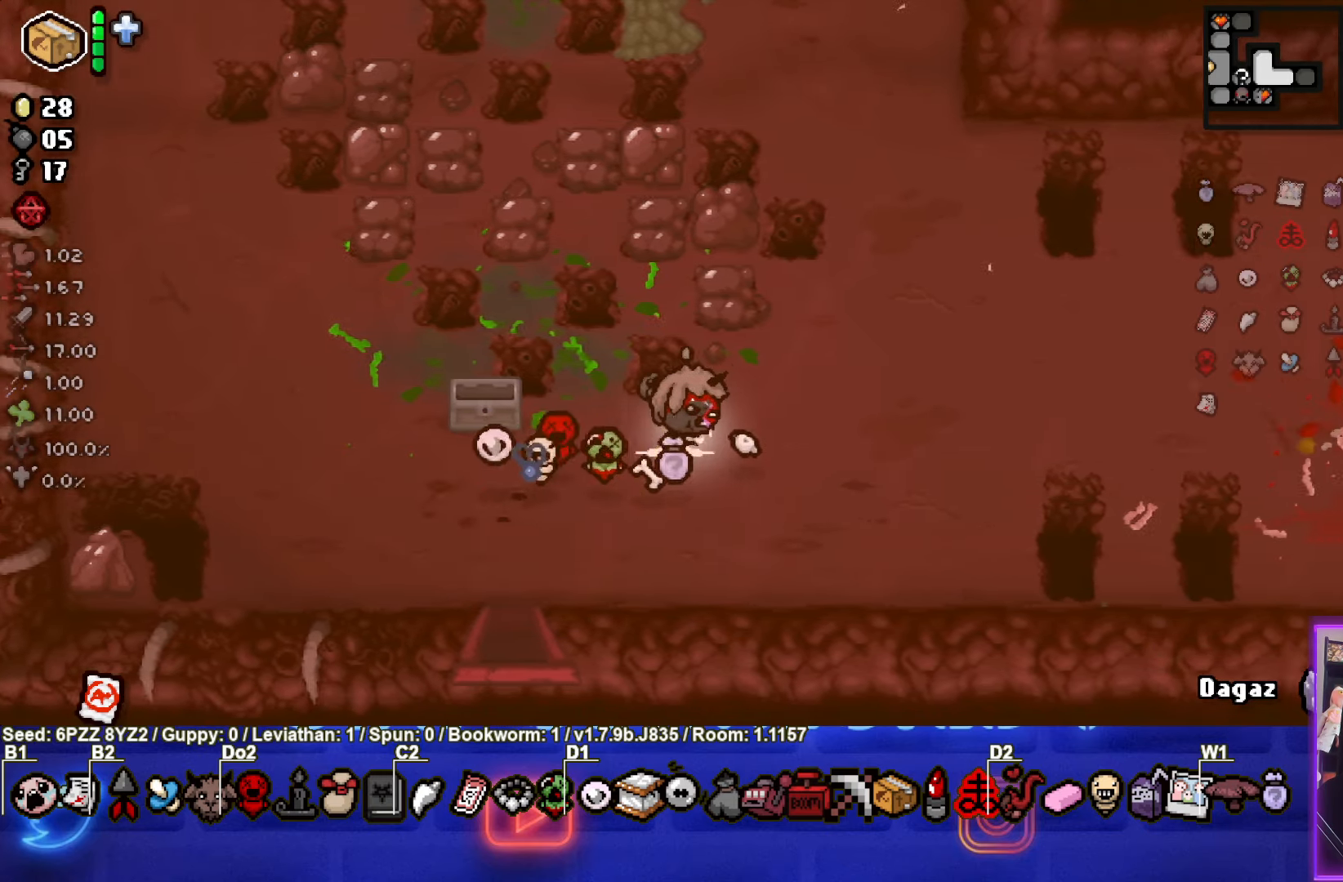
{"dt_ms": 500, "buttons": [], "left_stick": "right", "events": []}
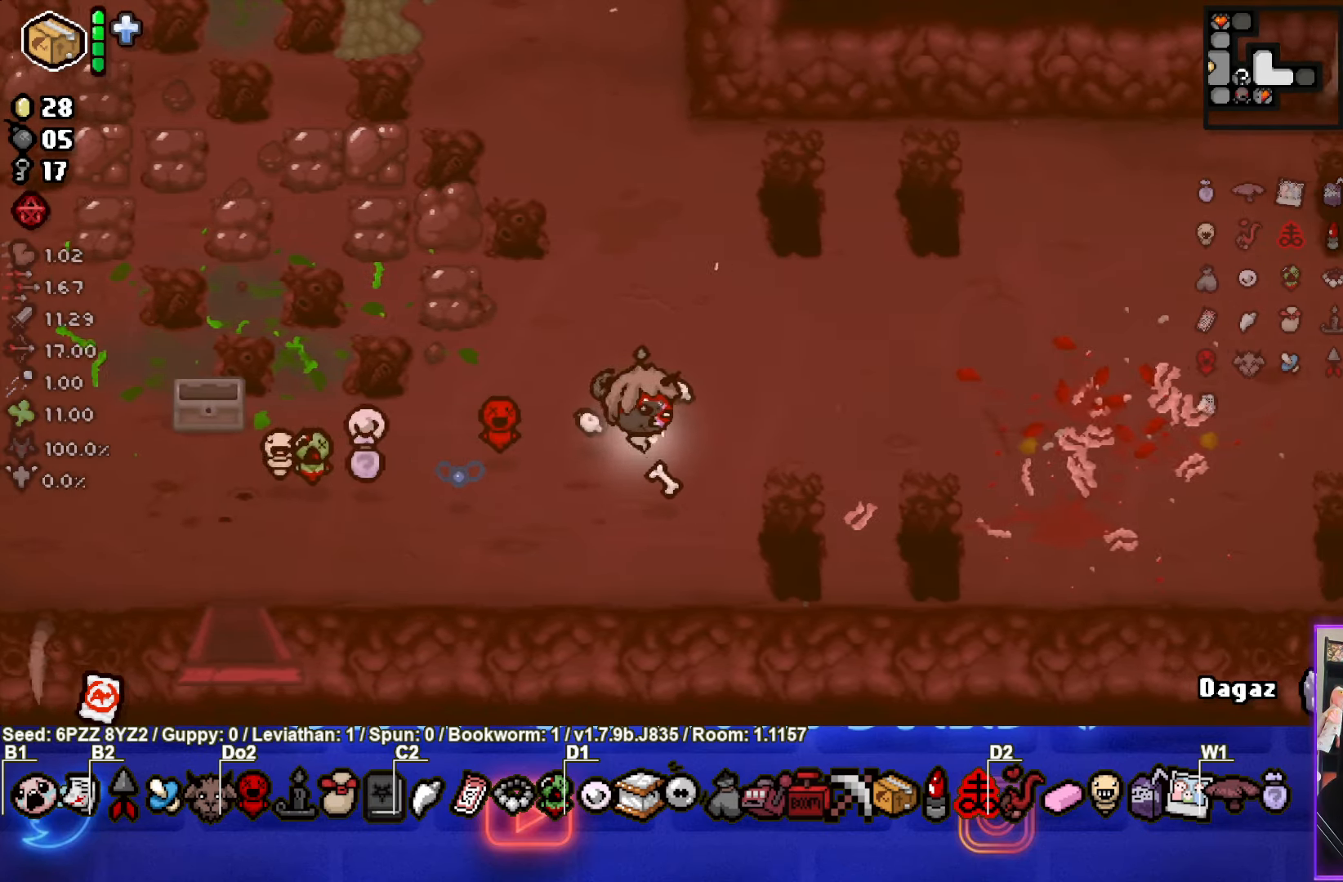
{"dt_ms": 500, "buttons": ["CIRCLE"], "left_stick": "right", "events": [[317, "CIRCLE", "down"]]}
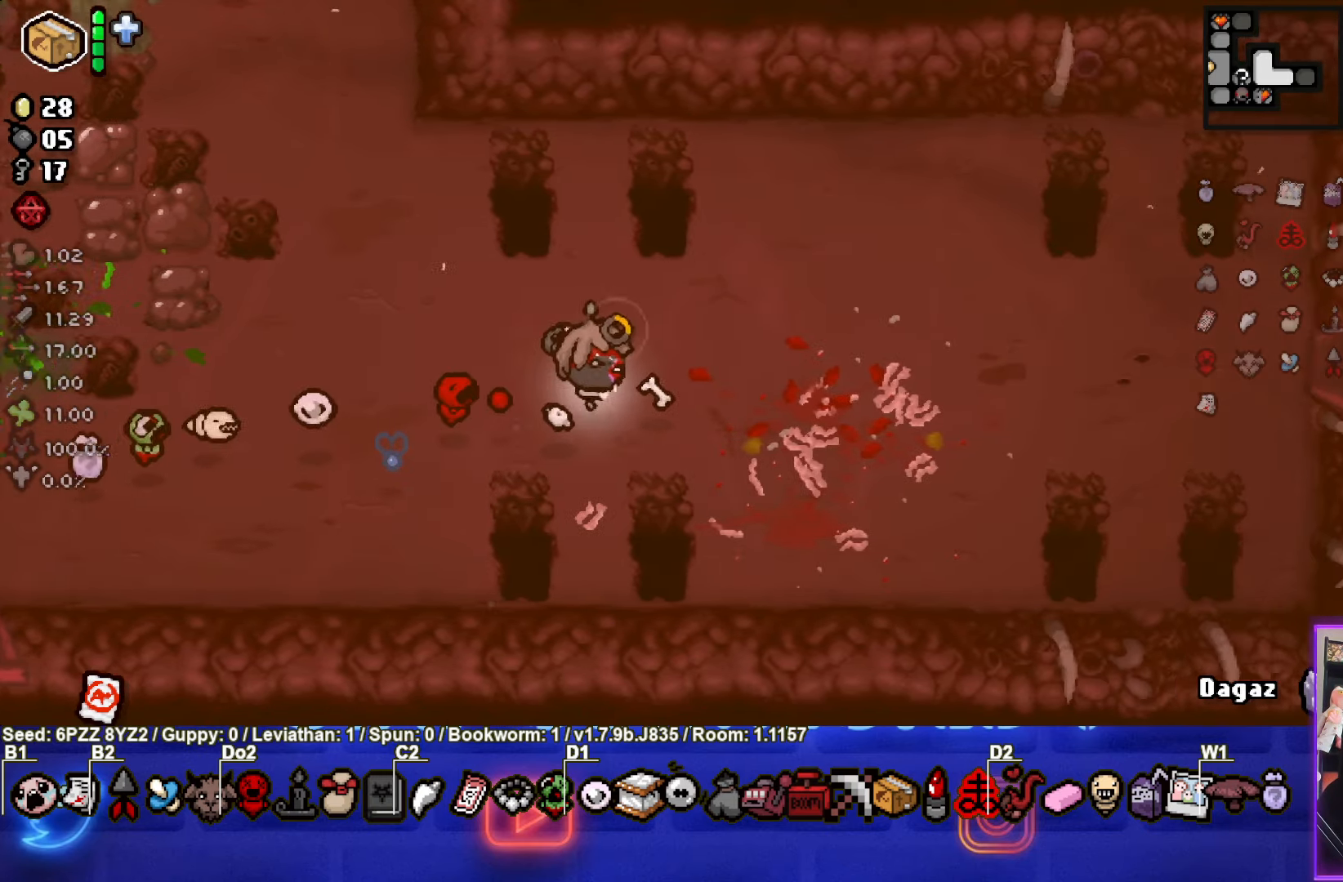
{"dt_ms": 500, "buttons": ["CIRCLE"], "left_stick": "right", "events": []}
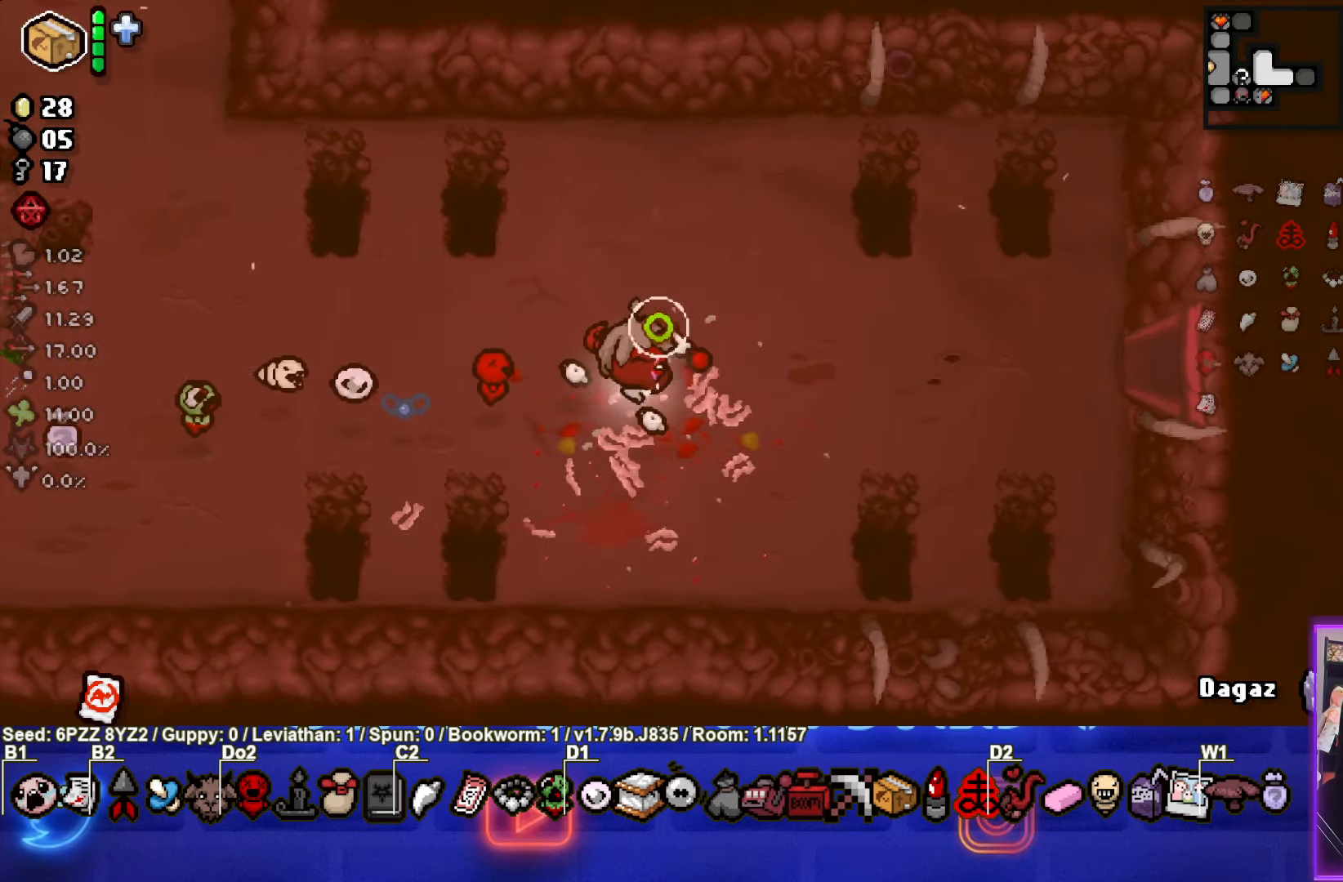
{"dt_ms": 500, "buttons": ["CIRCLE"], "left_stick": "right", "events": []}
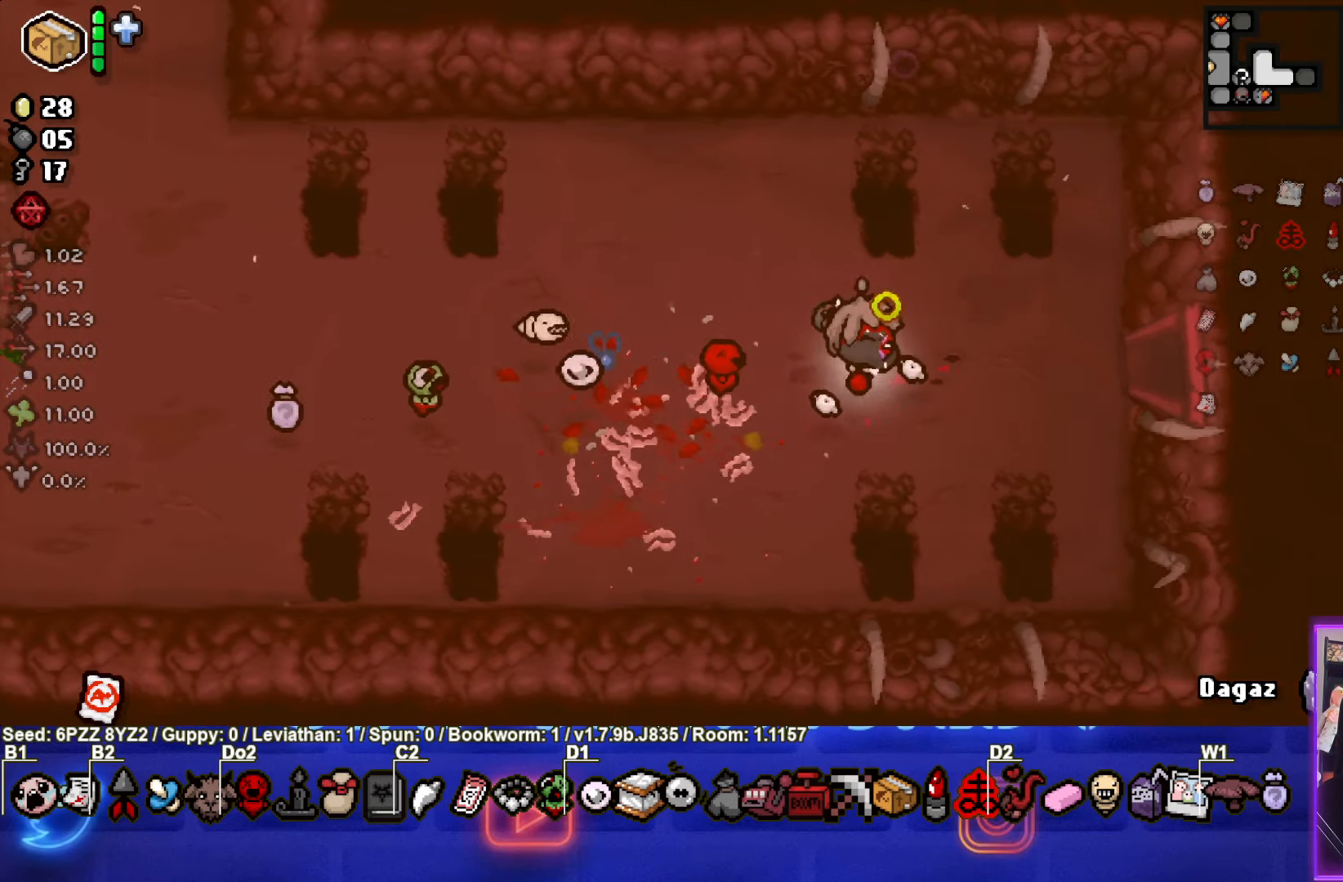
{"dt_ms": 500, "buttons": ["CIRCLE"], "left_stick": "right", "events": []}